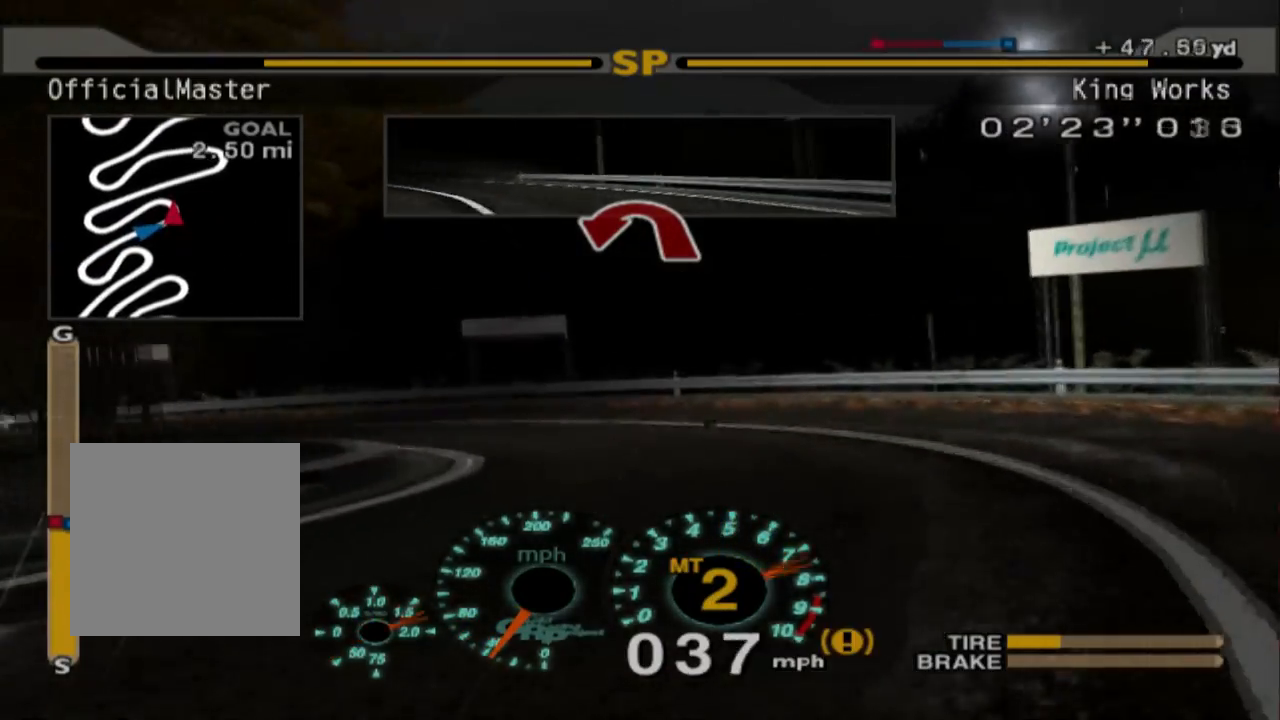
Gameplay with a controller (Xbox layout); each line is a JSON object with the inputs held at the frame after it. "events" lists button and stick changes between this image and that frame as [ms after this image, input, new state], when the widget could be followed in between. Not read: right_stick.
{"buttons": ["L2"], "left_stick": "up-left", "events": [[183, "L2", "down"], [250, "L1", "up"], [383, "left_stick", "up-left"]]}
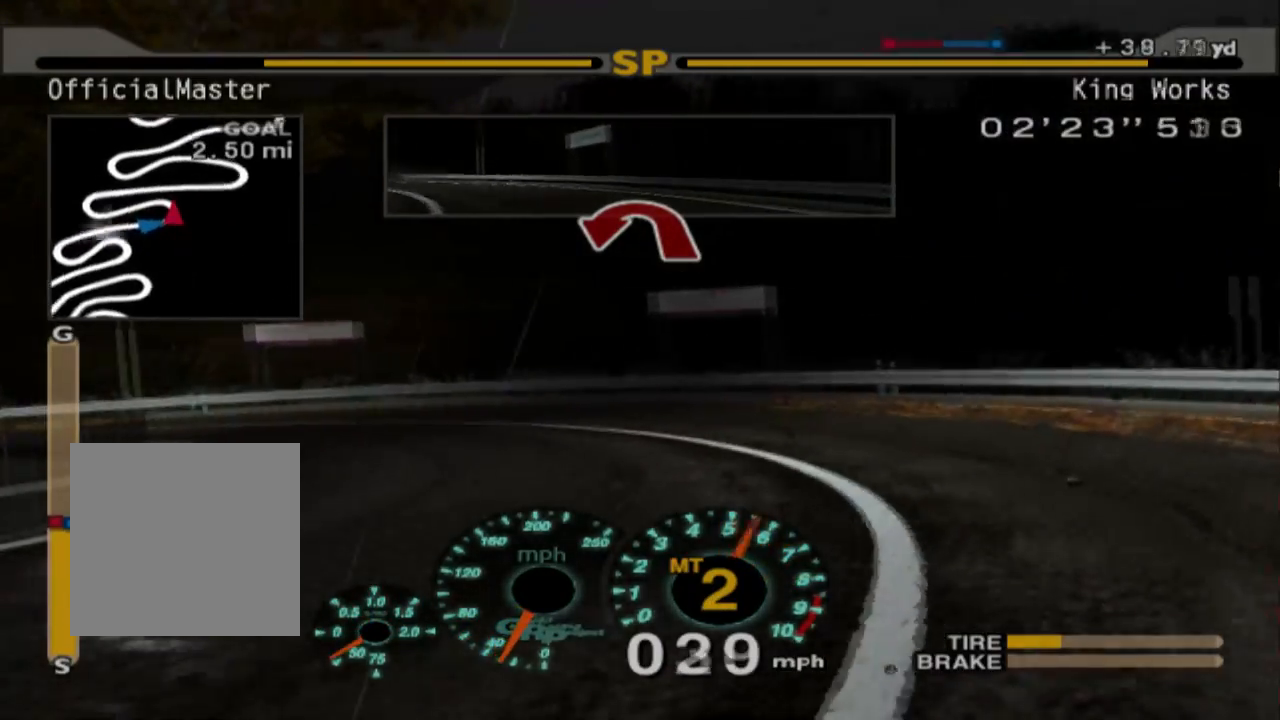
{"buttons": ["R2"], "left_stick": "left", "events": [[50, "left_stick", "left"], [100, "L2", "up"], [233, "R2", "down"]]}
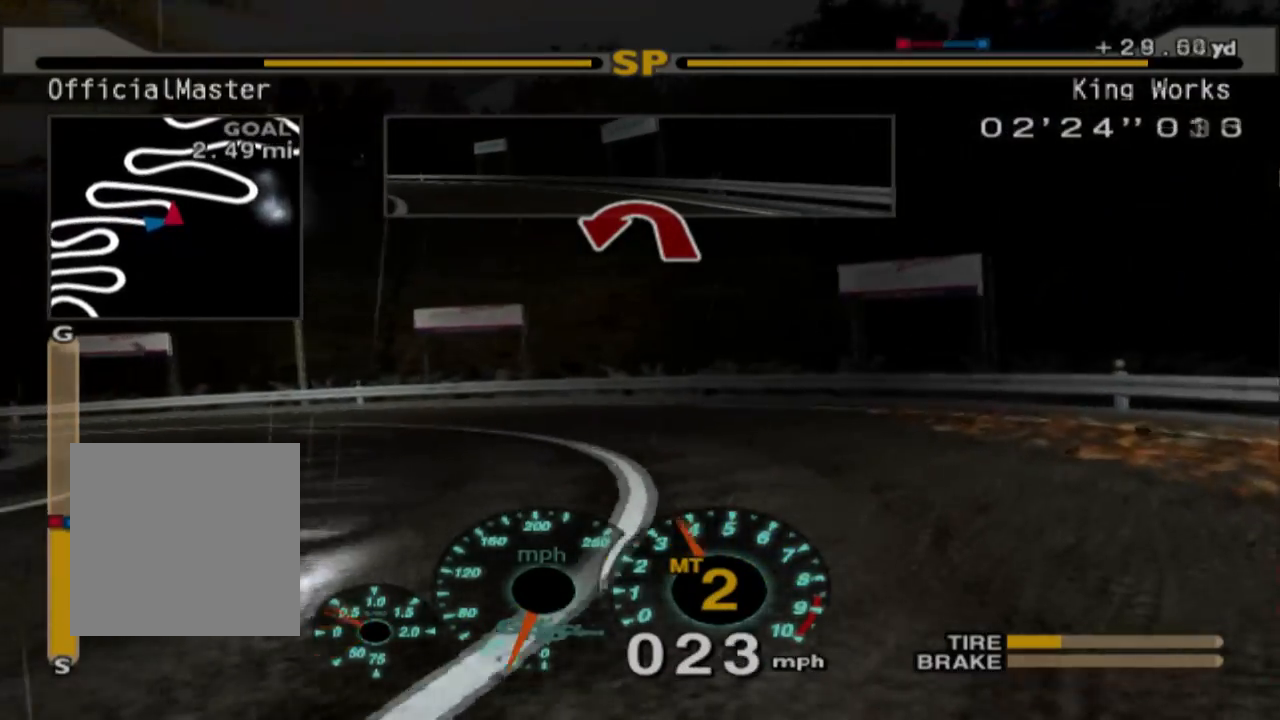
{"buttons": [], "left_stick": "left", "events": [[500, "R2", "up"]]}
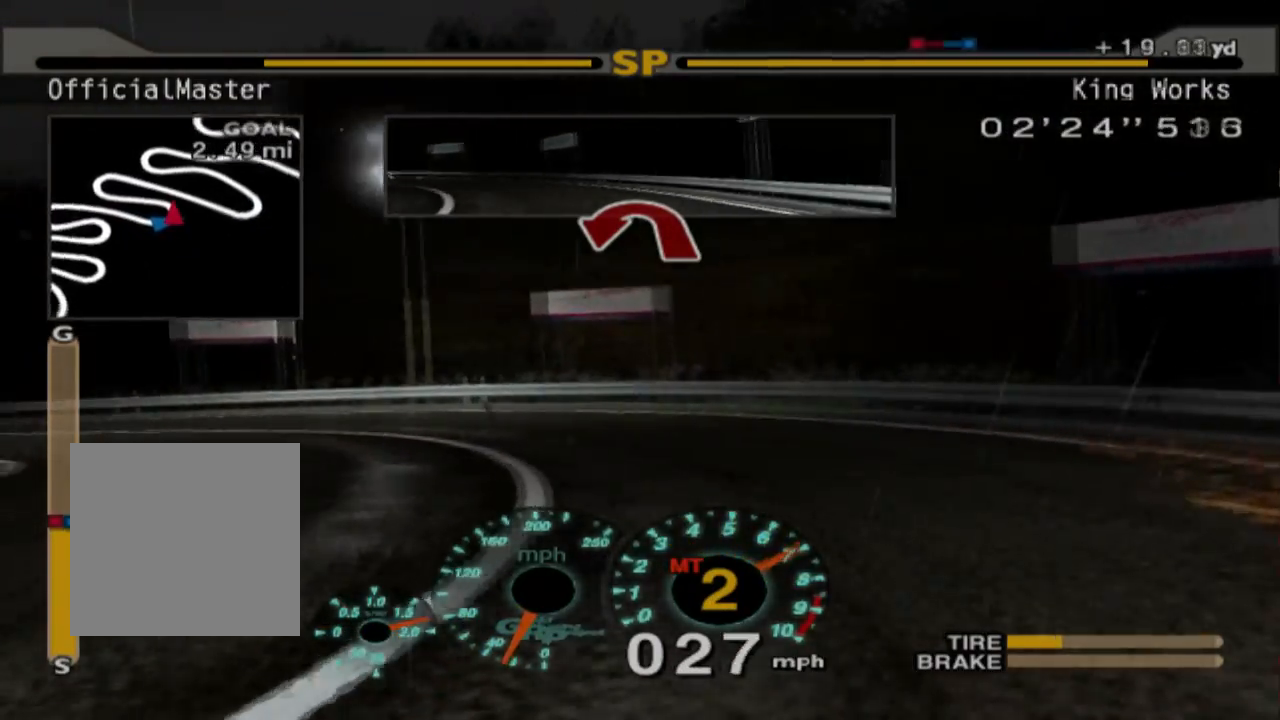
{"buttons": ["R2"], "left_stick": "center", "events": [[133, "R2", "down"], [217, "left_stick", "center"]]}
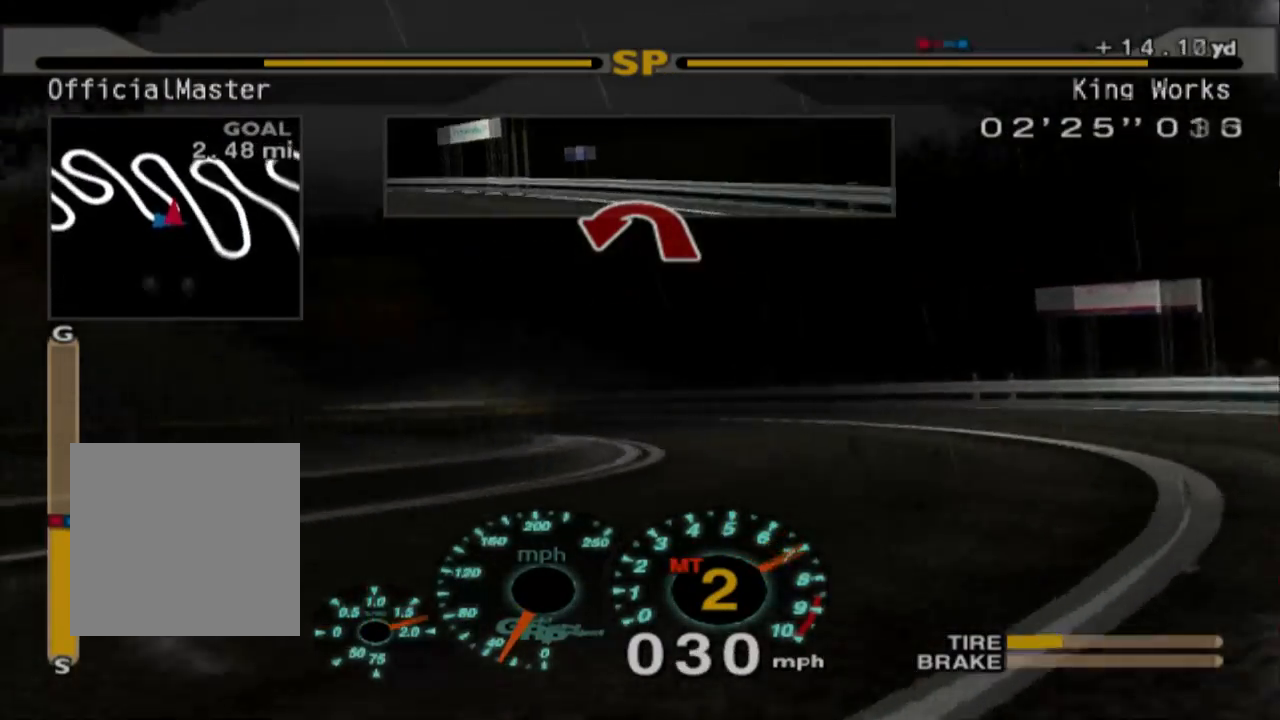
{"buttons": [], "left_stick": "right", "events": [[33, "R2", "up"], [50, "left_stick", "right"], [117, "R2", "down"], [467, "R2", "up"]]}
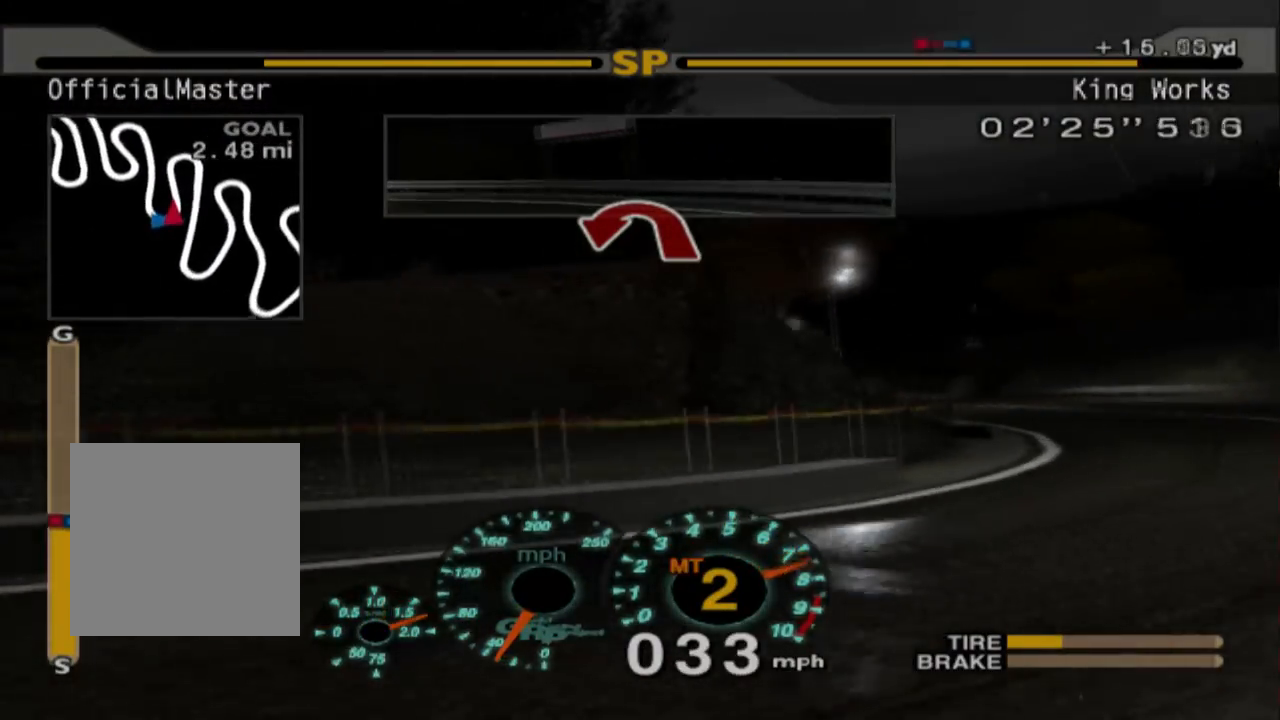
{"buttons": ["R2"], "left_stick": "right", "events": [[83, "R2", "down"], [250, "left_stick", "center"], [333, "left_stick", "right"]]}
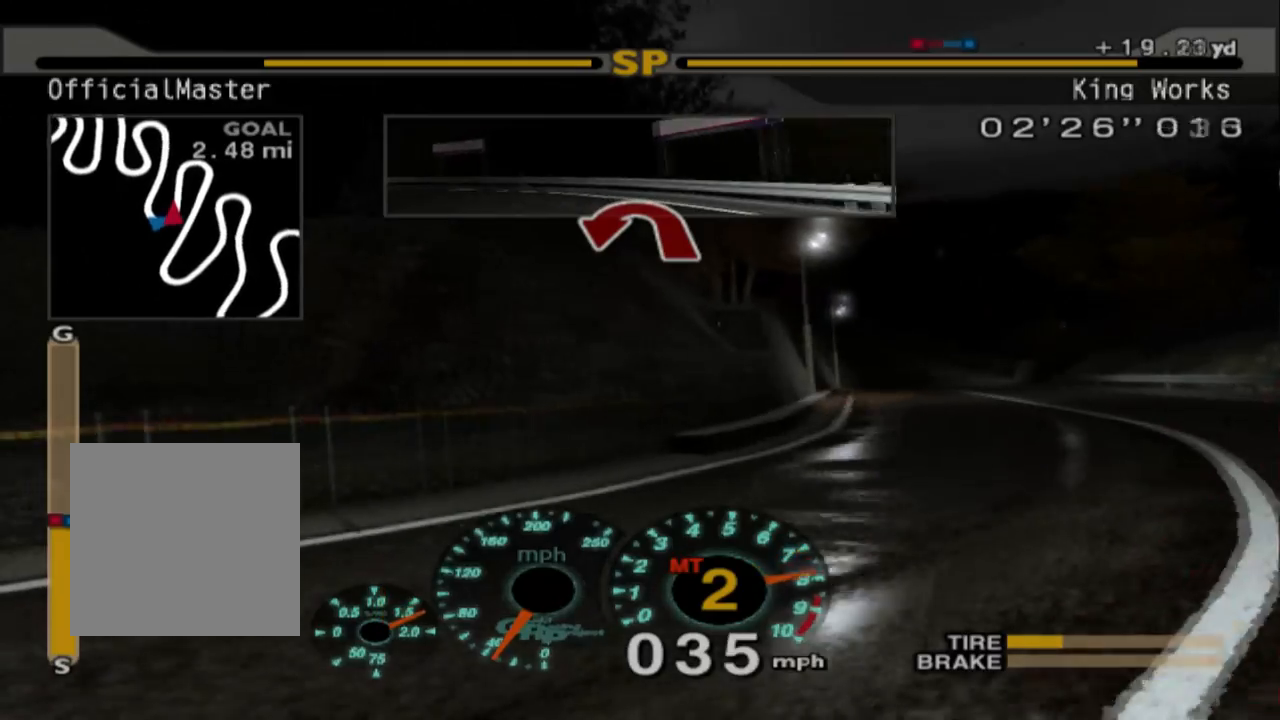
{"buttons": ["R2"], "left_stick": "right", "events": [[233, "left_stick", "center"], [383, "left_stick", "right"]]}
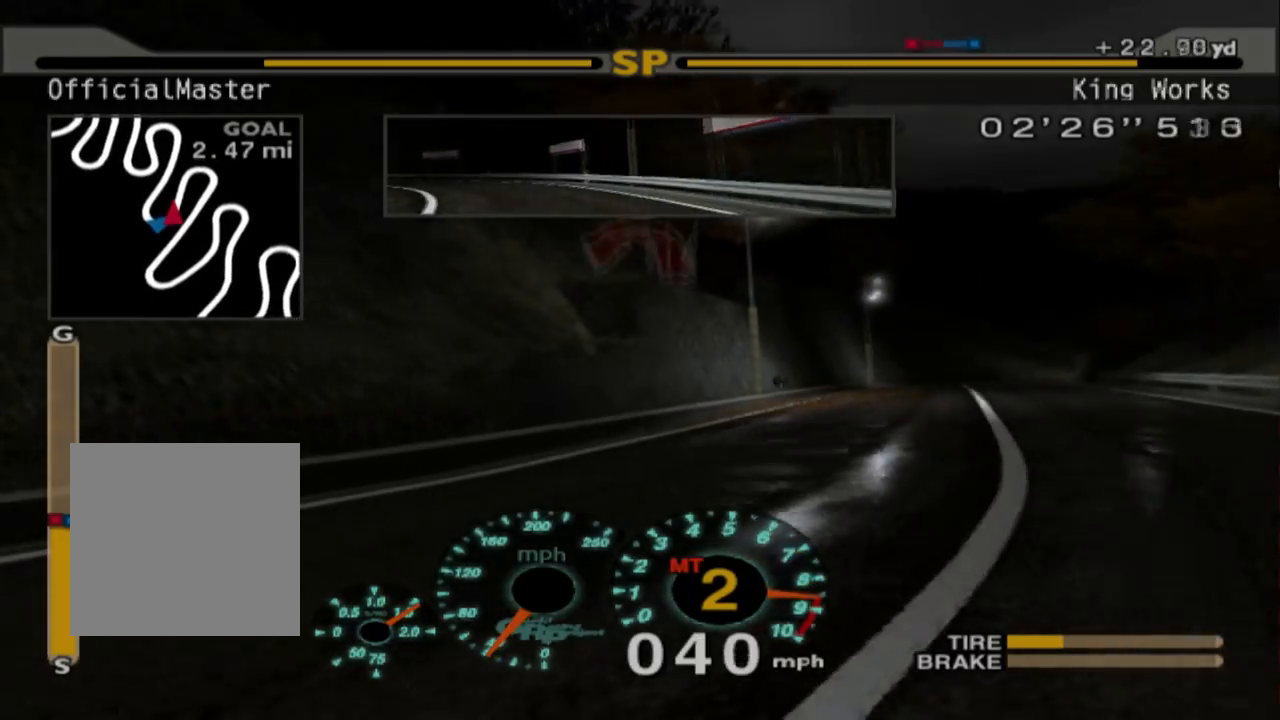
{"buttons": ["R2"], "left_stick": "center", "events": [[383, "left_stick", "center"]]}
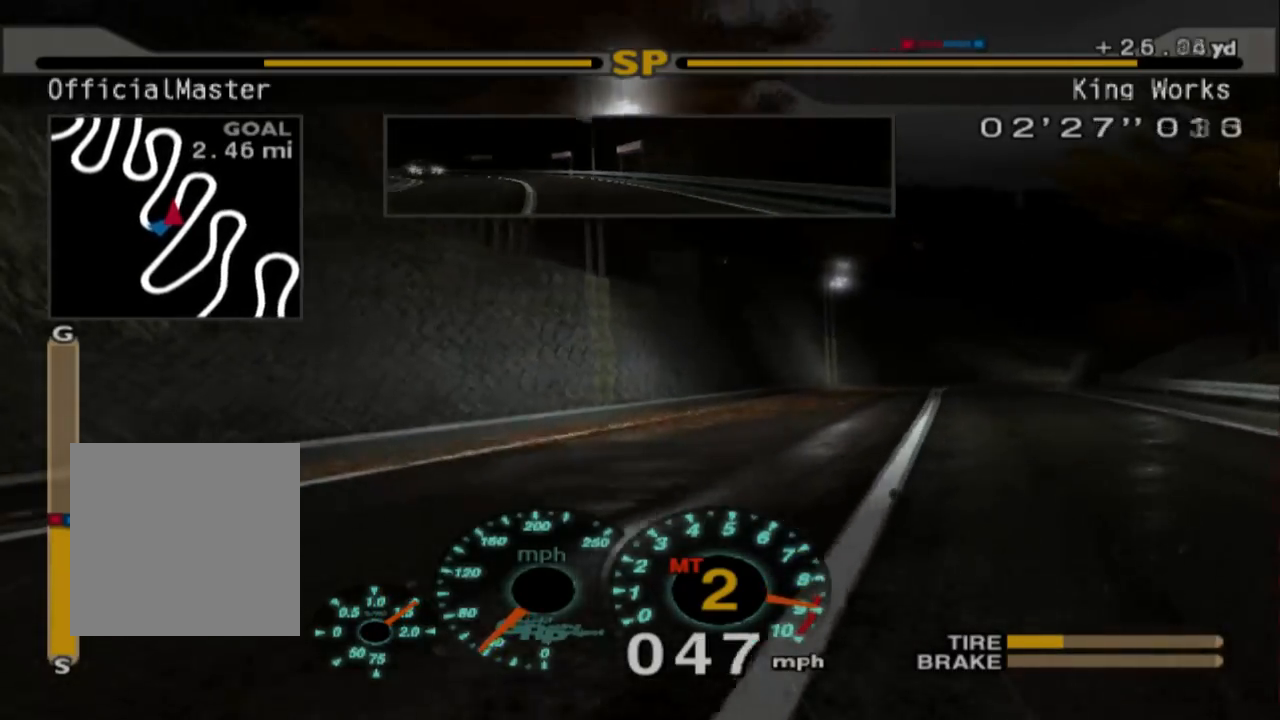
{"buttons": ["A", "R2"], "left_stick": "left", "events": [[150, "left_stick", "right"], [350, "A", "down"], [350, "left_stick", "center"], [483, "left_stick", "left"]]}
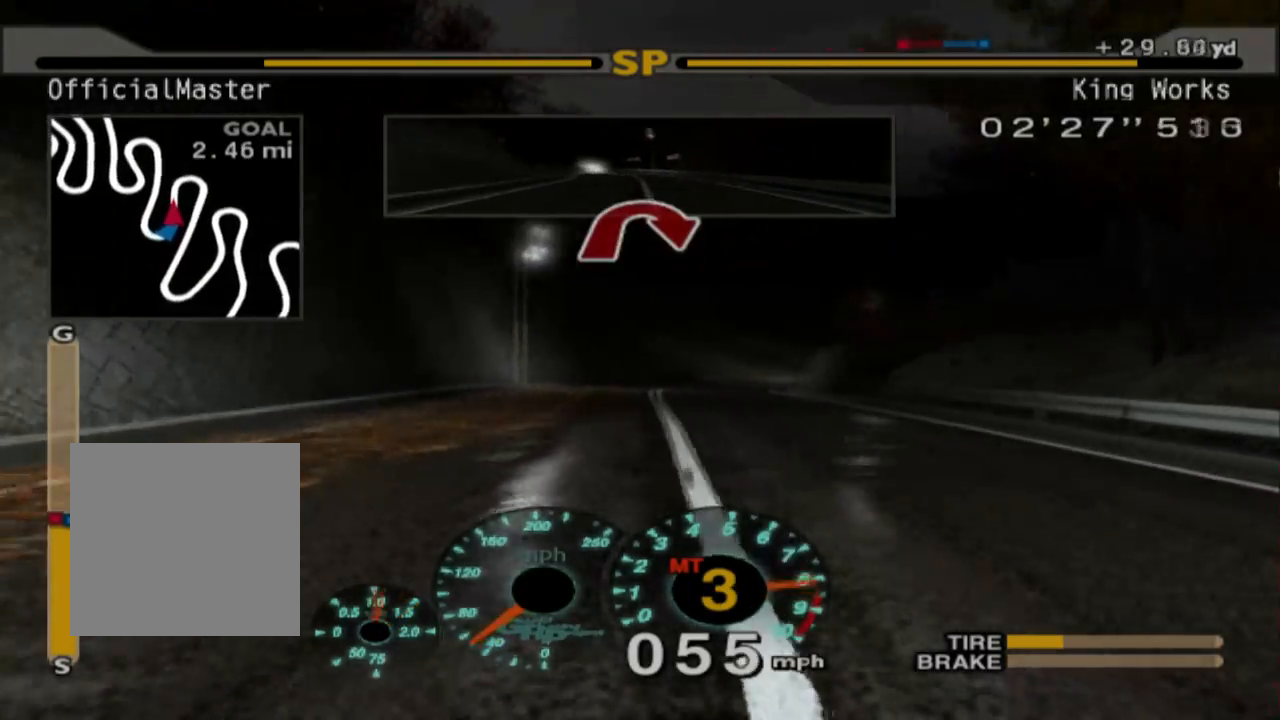
{"buttons": ["R2"], "left_stick": "center", "events": [[17, "A", "up"], [217, "left_stick", "center"]]}
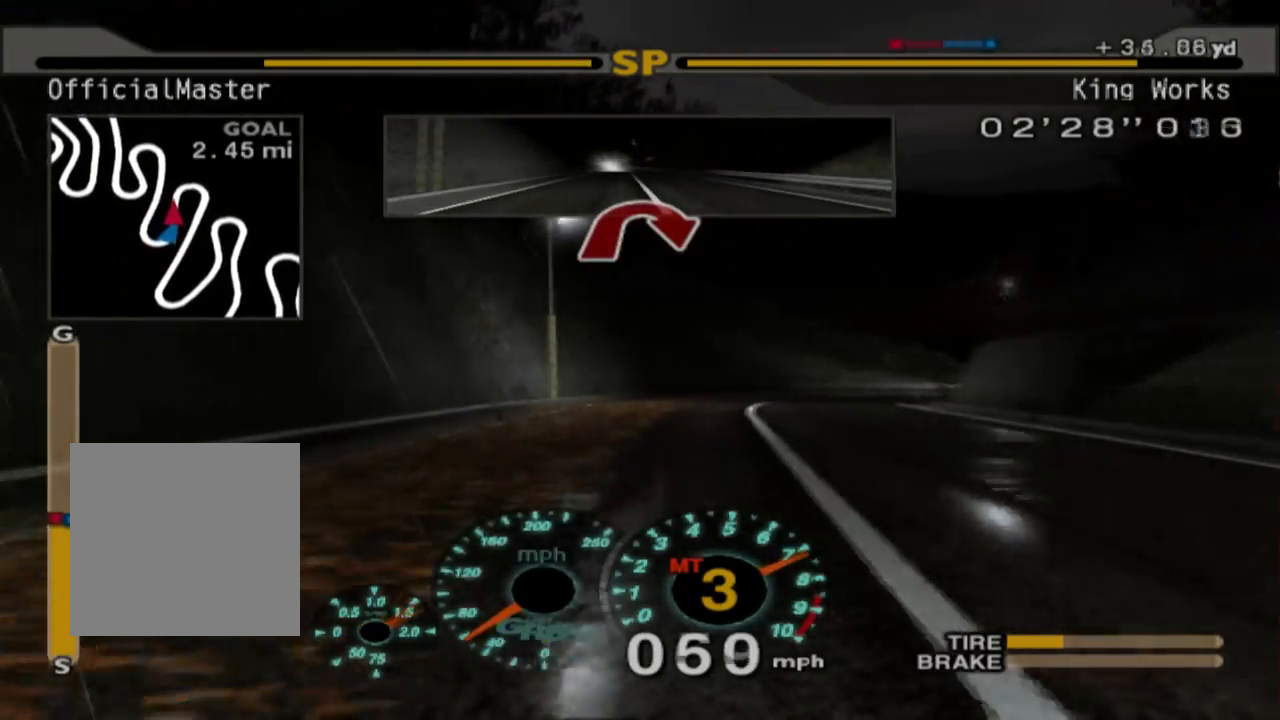
{"buttons": ["L2"], "left_stick": "right", "events": [[67, "left_stick", "right"], [317, "L2", "down"], [333, "R2", "up"]]}
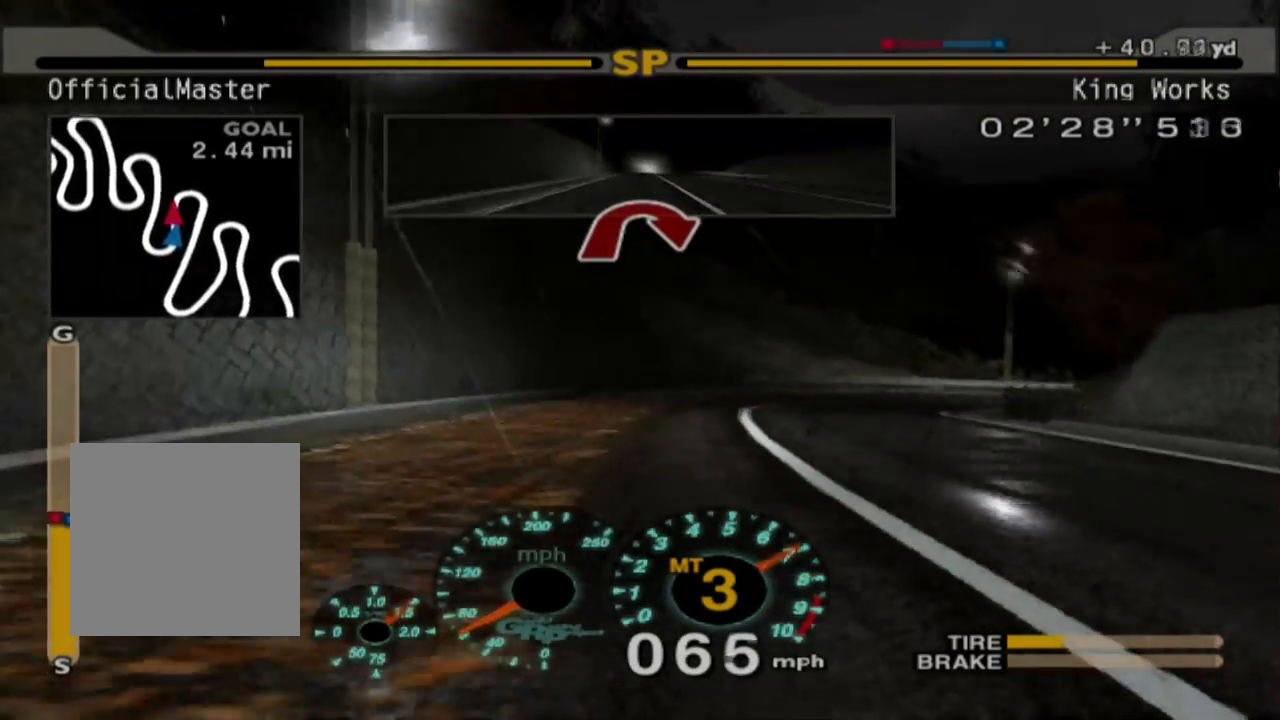
{"buttons": ["L2"], "left_stick": "right", "events": [[200, "X", "down"], [333, "X", "up"]]}
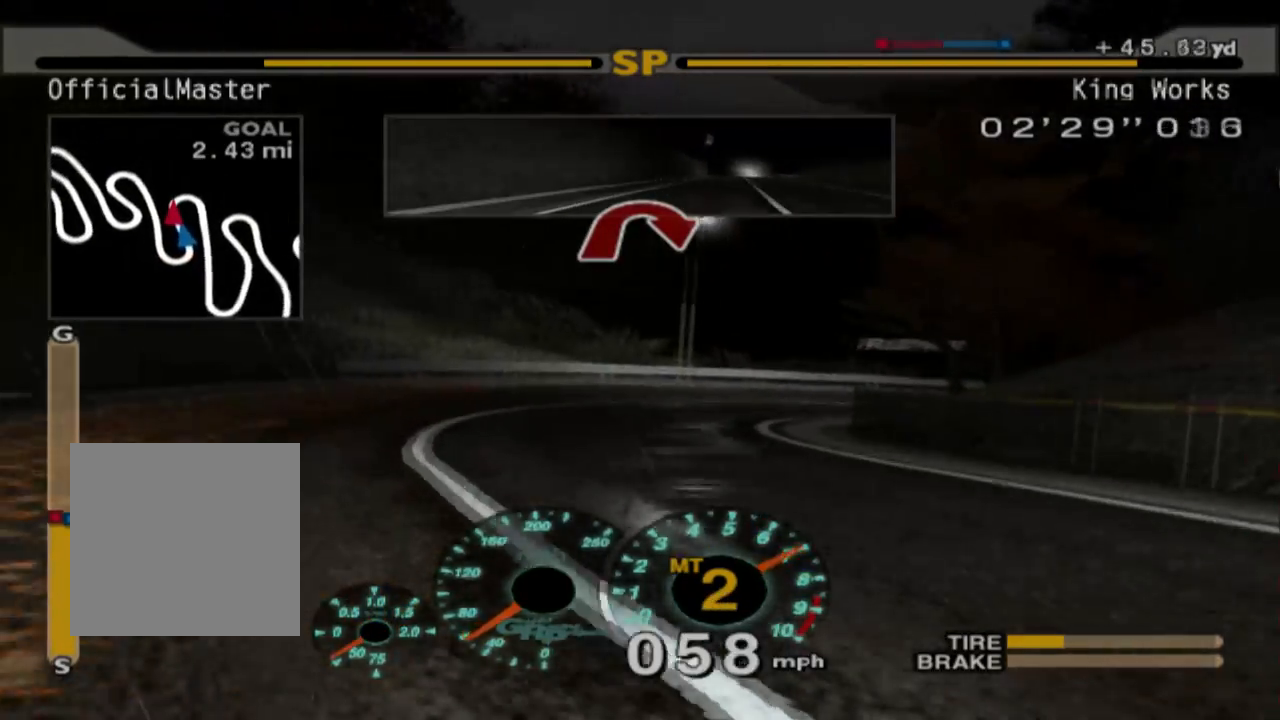
{"buttons": ["L1", "L2"], "left_stick": "right", "events": [[450, "L1", "down"]]}
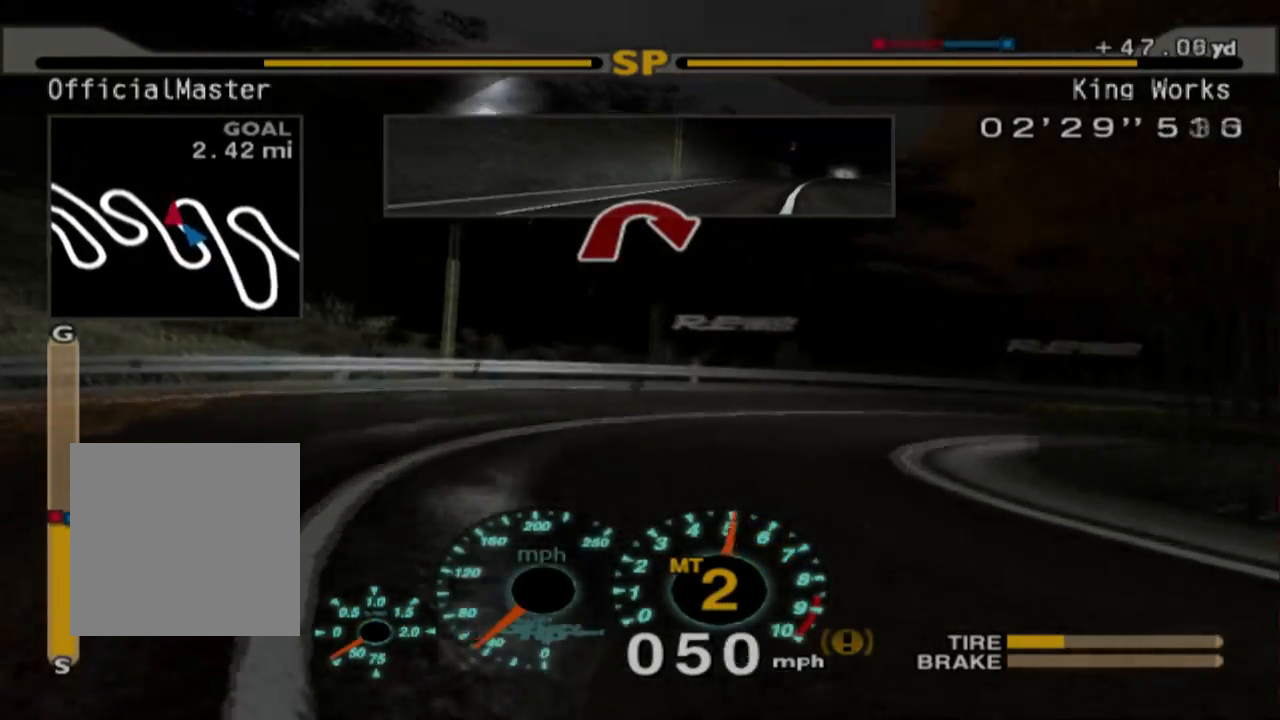
{"buttons": ["L2"], "left_stick": "right", "events": [[167, "L1", "up"]]}
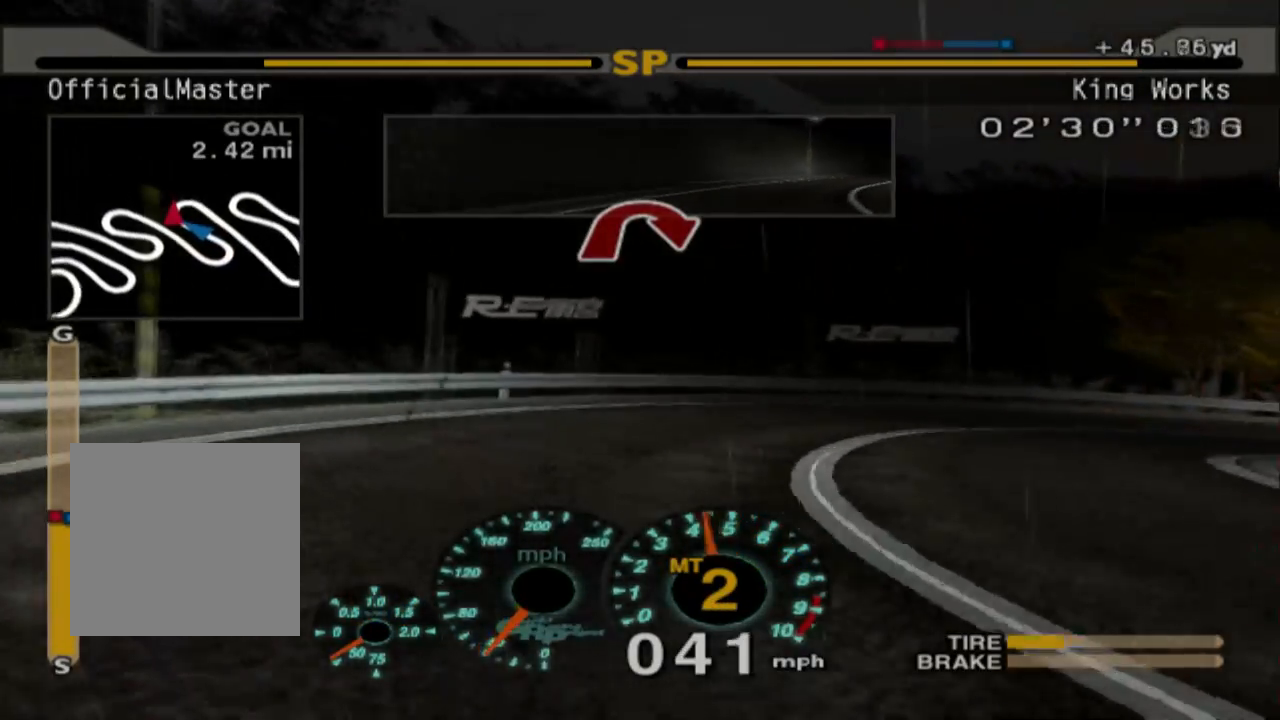
{"buttons": ["R2"], "left_stick": "right", "events": [[17, "L2", "up"], [150, "R2", "down"]]}
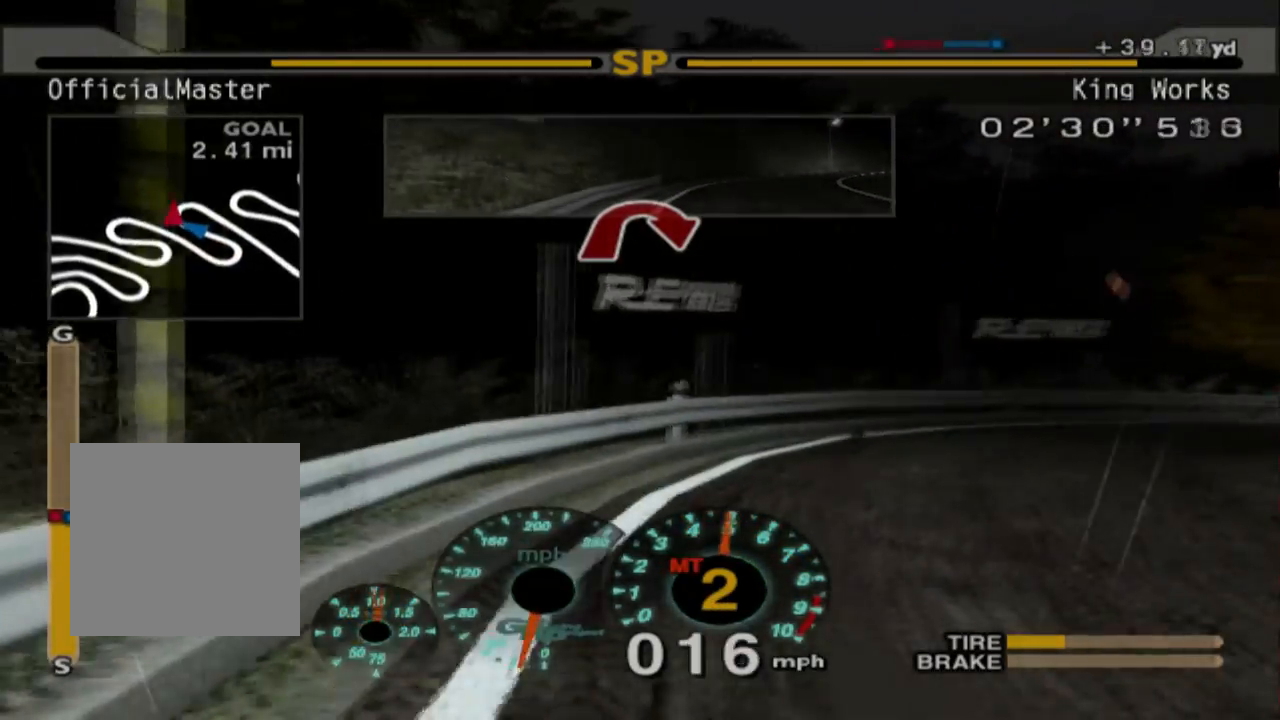
{"buttons": ["R2"], "left_stick": "center", "events": [[67, "R2", "up"], [233, "R2", "down"], [483, "left_stick", "center"]]}
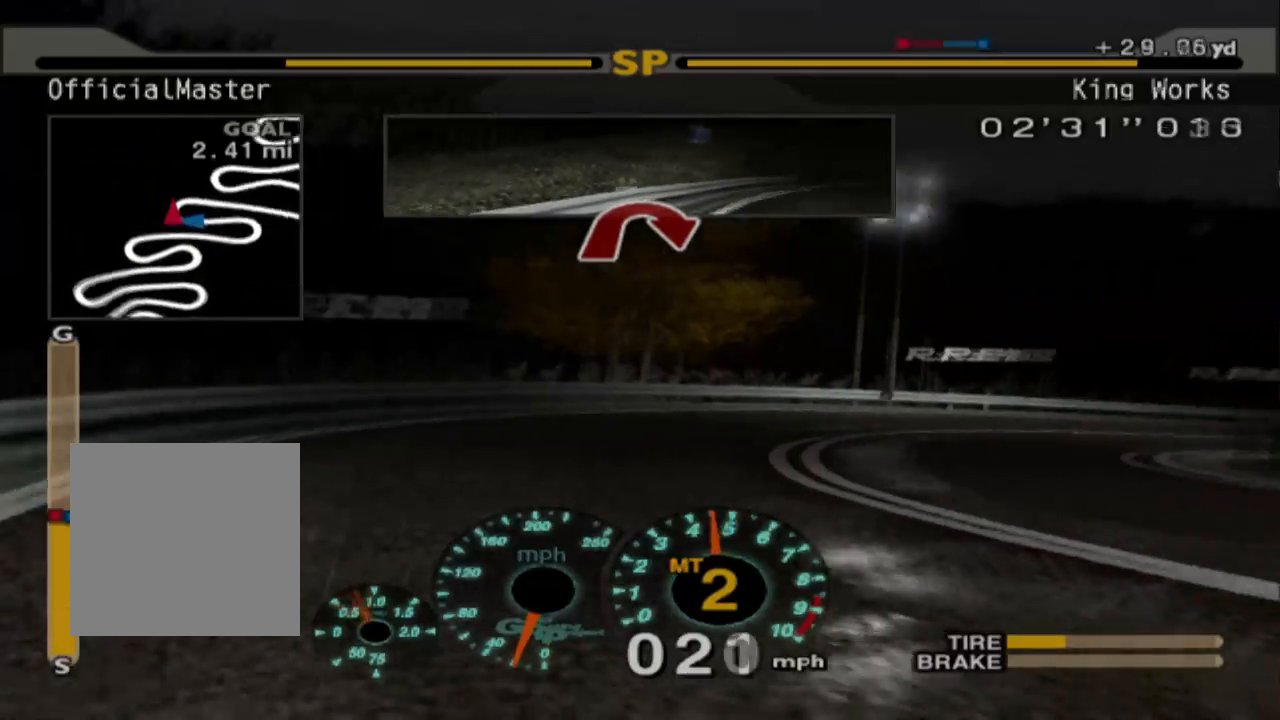
{"buttons": ["R2"], "left_stick": "up-left", "events": [[133, "left_stick", "left"], [183, "R2", "up"], [267, "R2", "down"], [417, "left_stick", "up-left"]]}
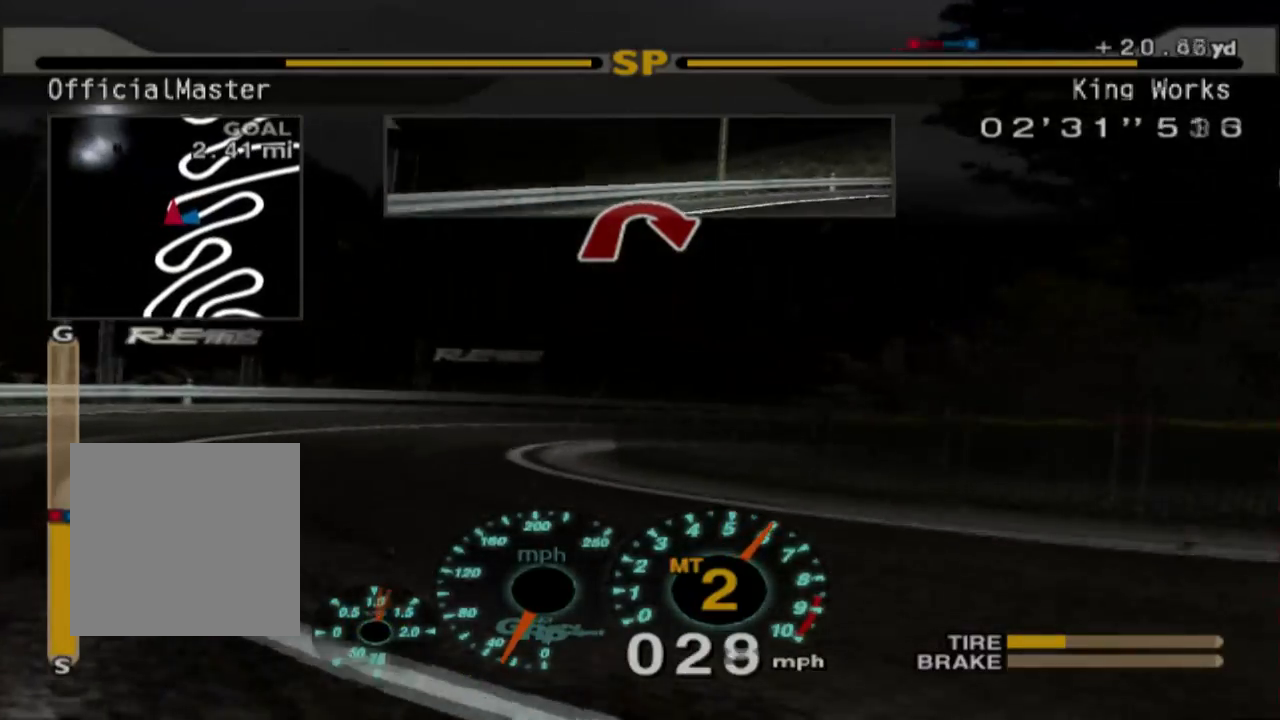
{"buttons": ["L1"], "left_stick": "right", "events": [[33, "left_stick", "center"], [167, "left_stick", "right"], [233, "R2", "up"], [500, "L1", "down"]]}
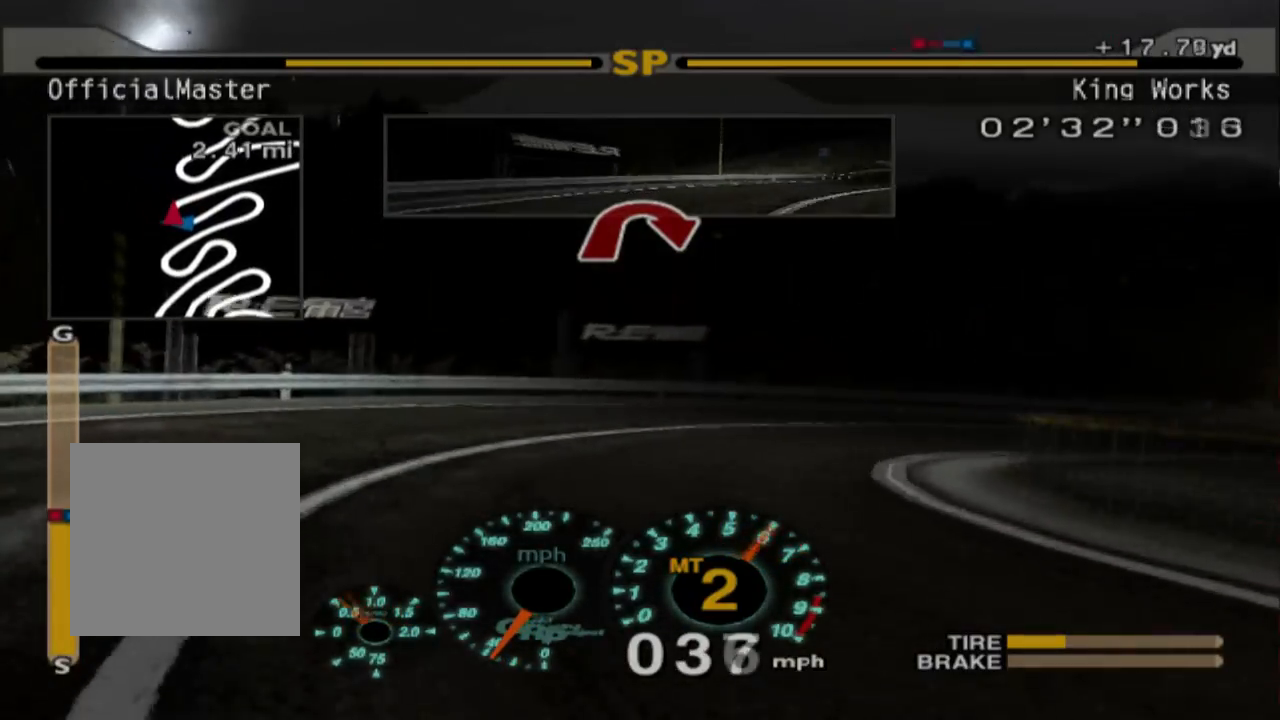
{"buttons": ["R2"], "left_stick": "right", "events": [[217, "L1", "up"], [417, "R2", "down"]]}
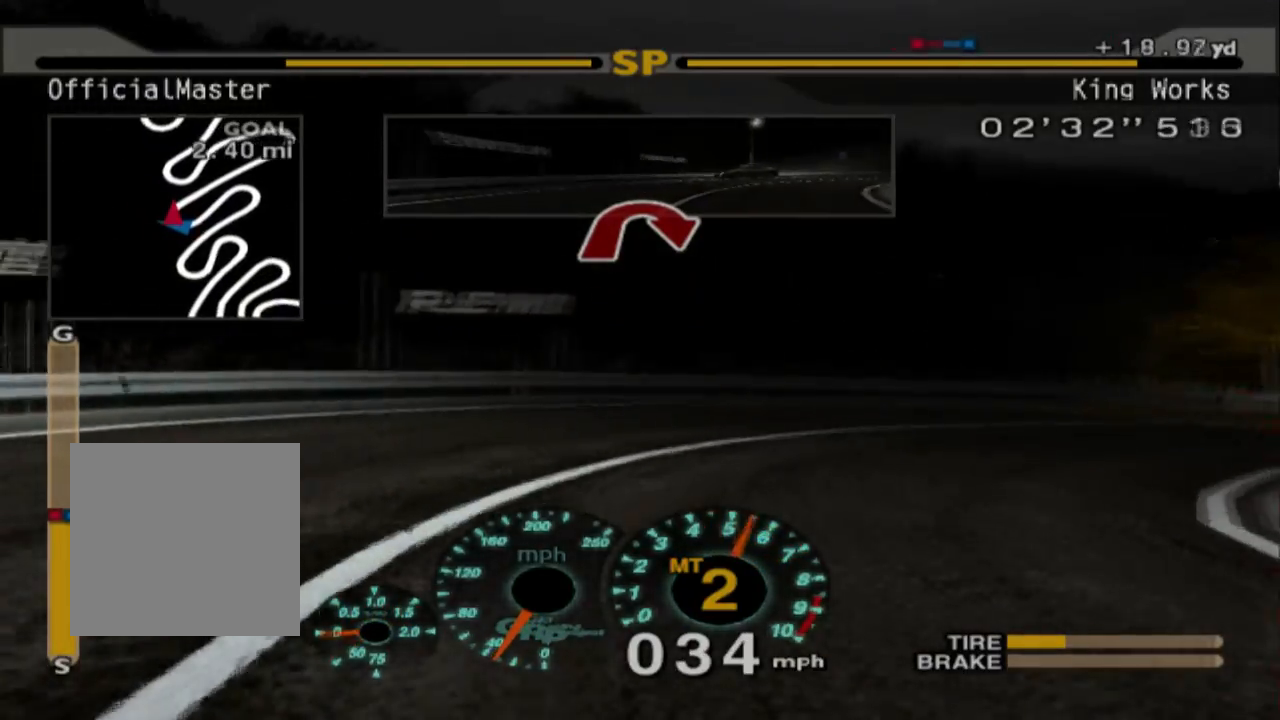
{"buttons": ["R2"], "left_stick": "right", "events": [[217, "R2", "up"], [483, "R2", "down"]]}
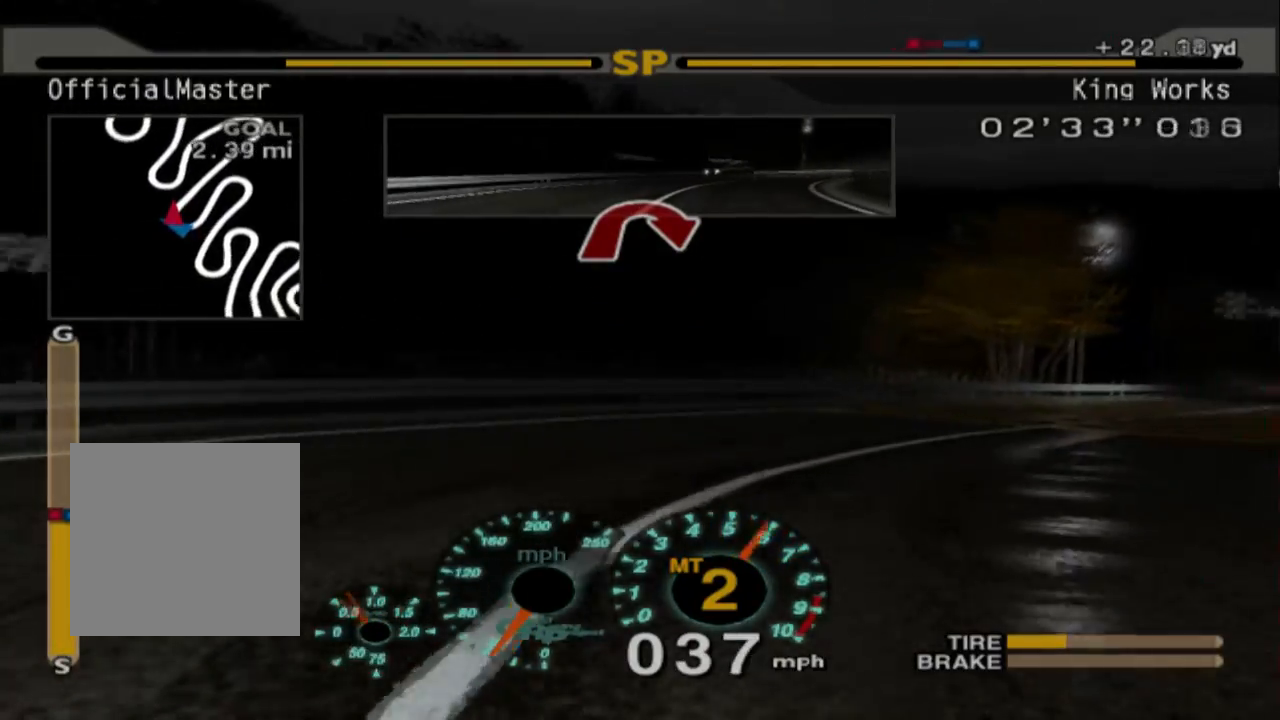
{"buttons": ["R2"], "left_stick": "right", "events": [[167, "R2", "up"], [433, "R2", "down"]]}
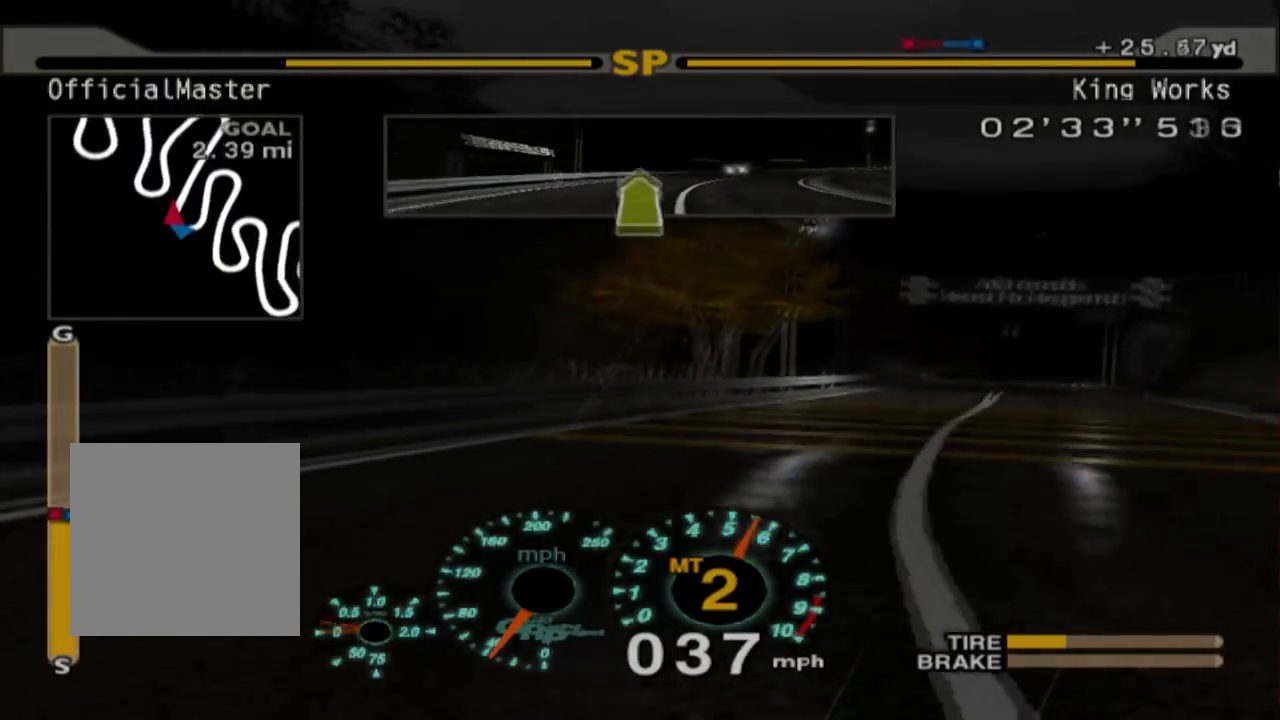
{"buttons": ["R2"], "left_stick": "right", "events": [[167, "left_stick", "center"], [383, "left_stick", "right"]]}
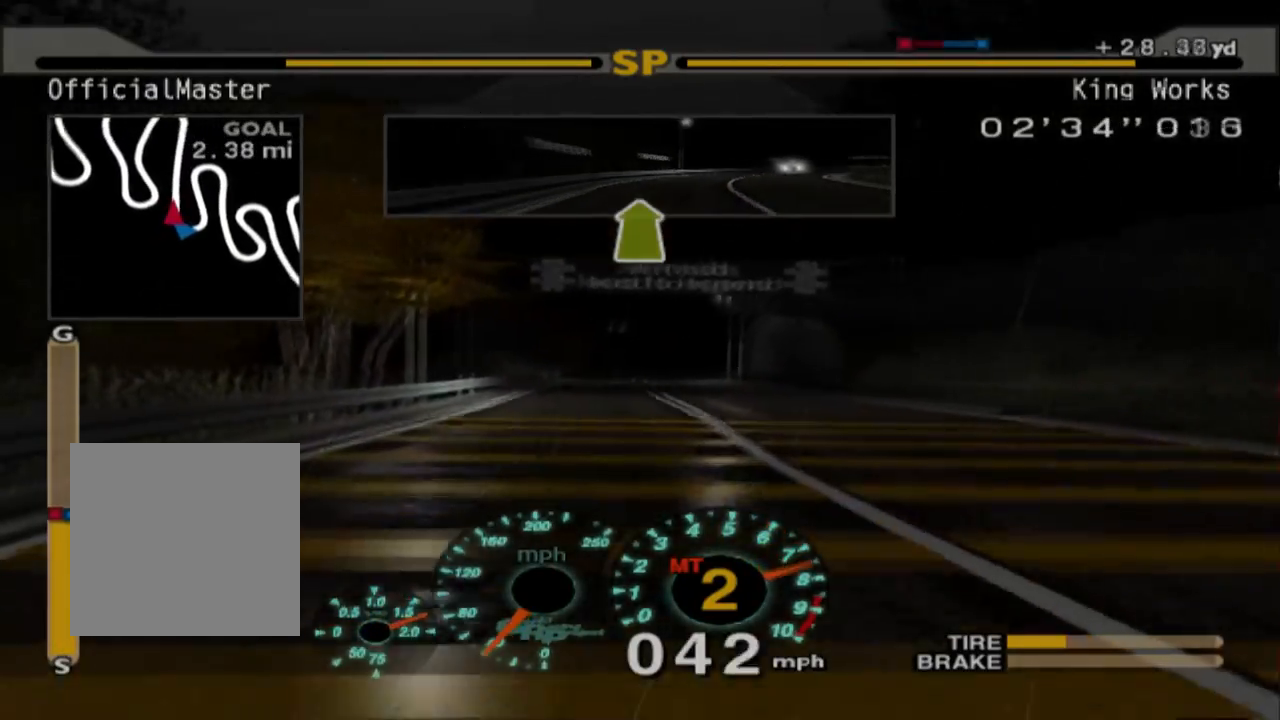
{"buttons": ["R2"], "left_stick": "center", "events": [[83, "left_stick", "center"], [100, "R2", "up"], [183, "left_stick", "left"], [250, "R2", "down"], [500, "left_stick", "center"]]}
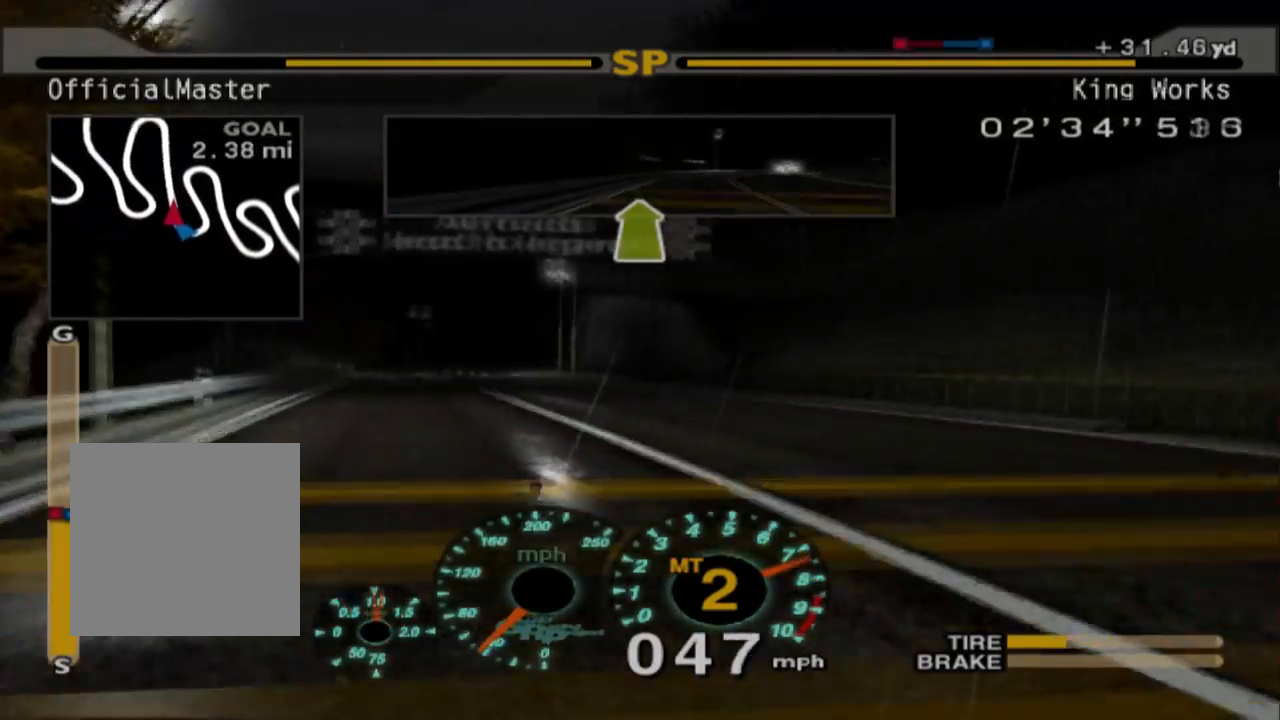
{"buttons": ["R2"], "left_stick": "center", "events": []}
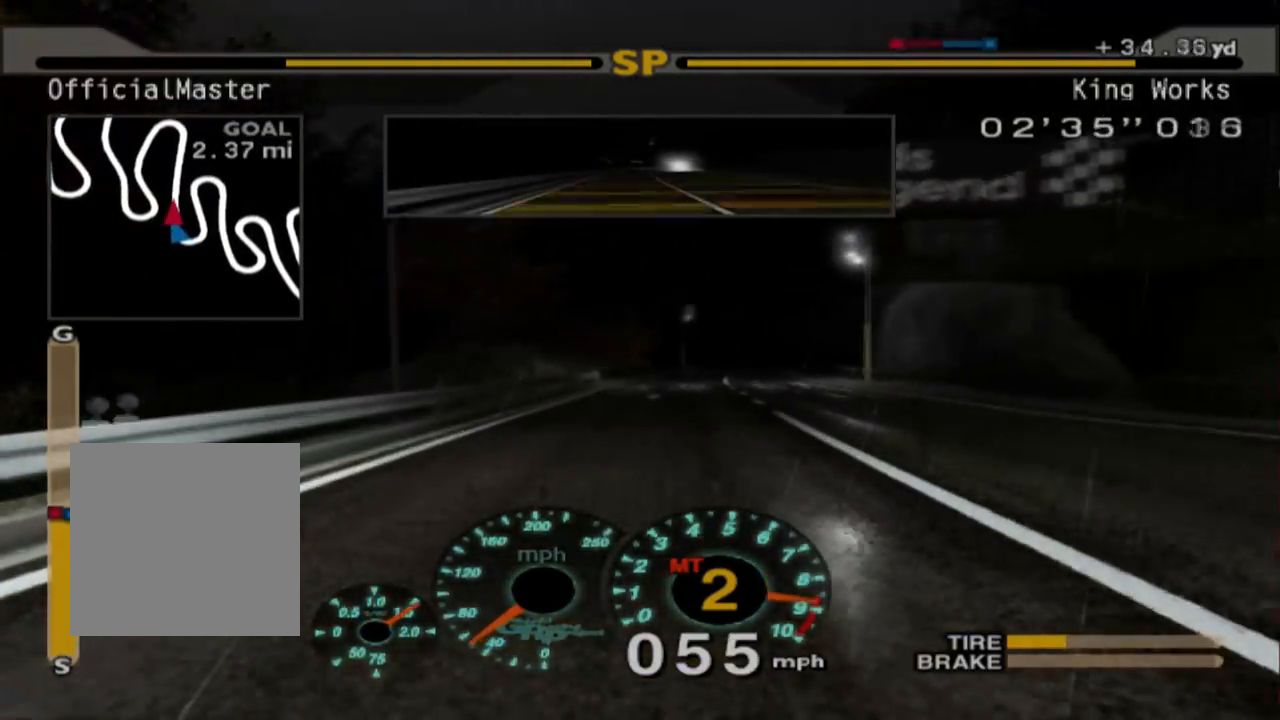
{"buttons": ["R2"], "left_stick": "center", "events": [[50, "A", "down"], [83, "left_stick", "right"], [217, "A", "up"], [283, "left_stick", "center"]]}
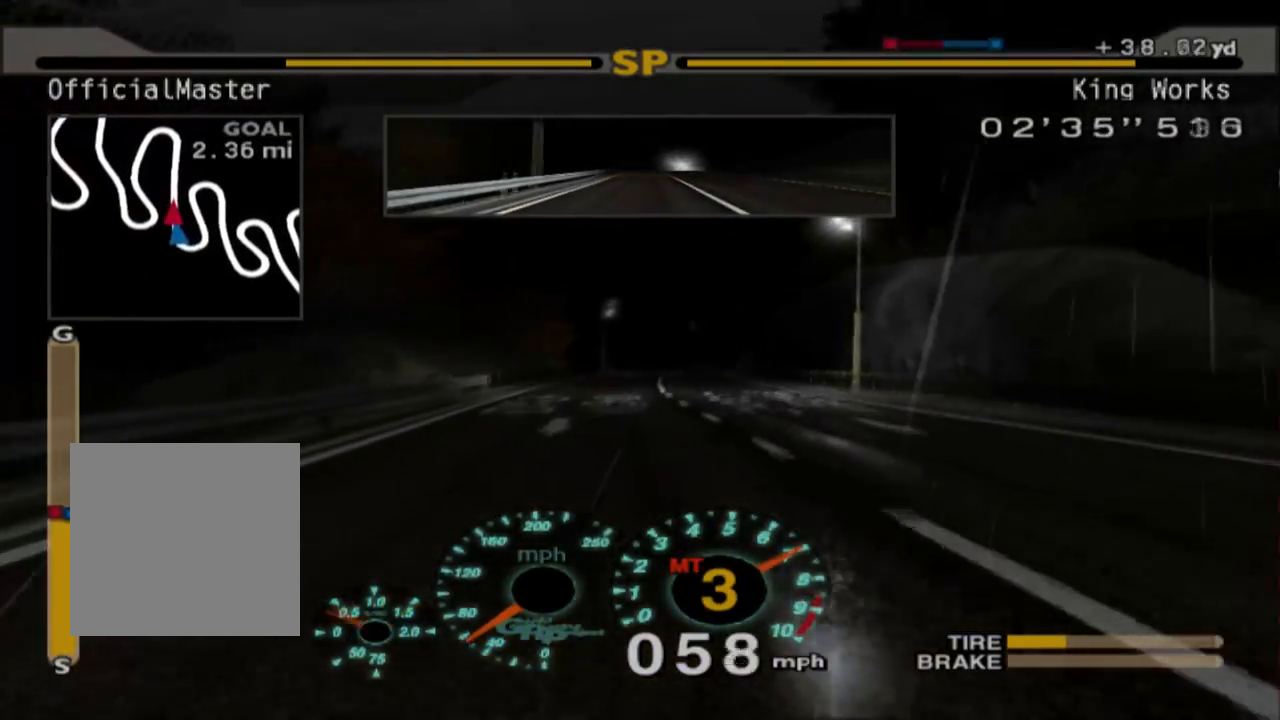
{"buttons": ["R2"], "left_stick": "center", "events": []}
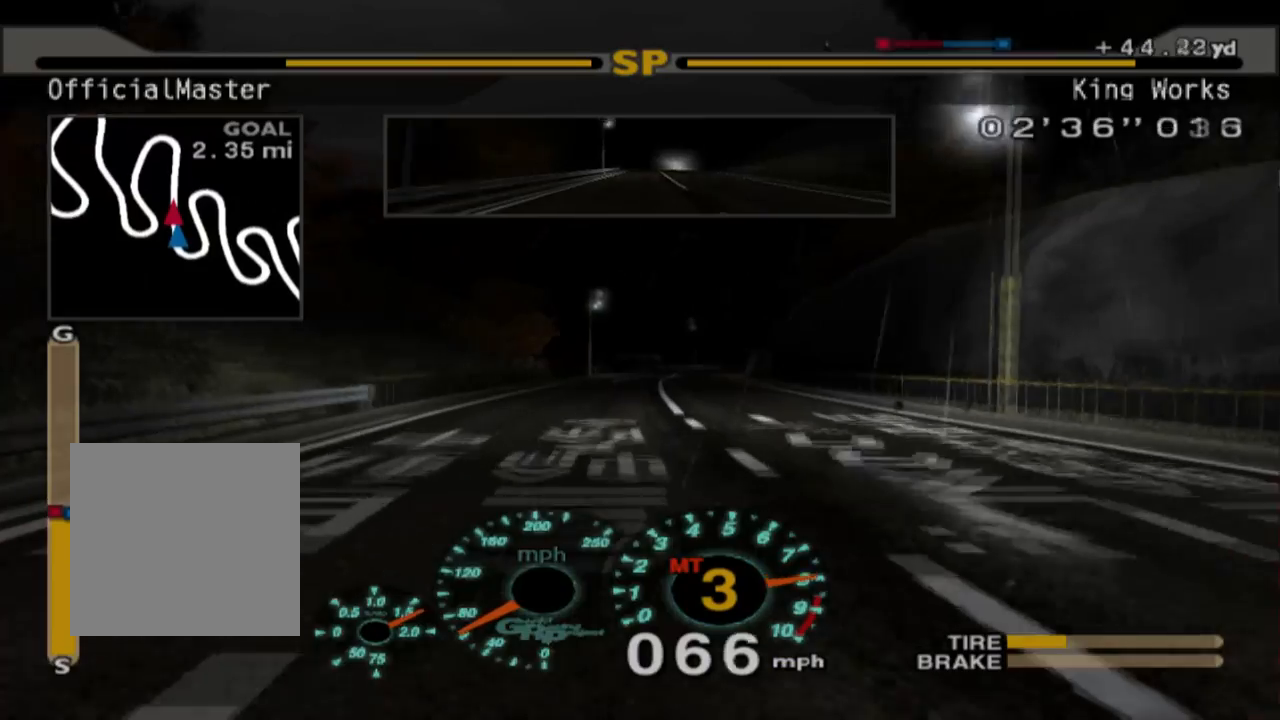
{"buttons": ["A", "R2"], "left_stick": "center", "events": [[500, "A", "down"]]}
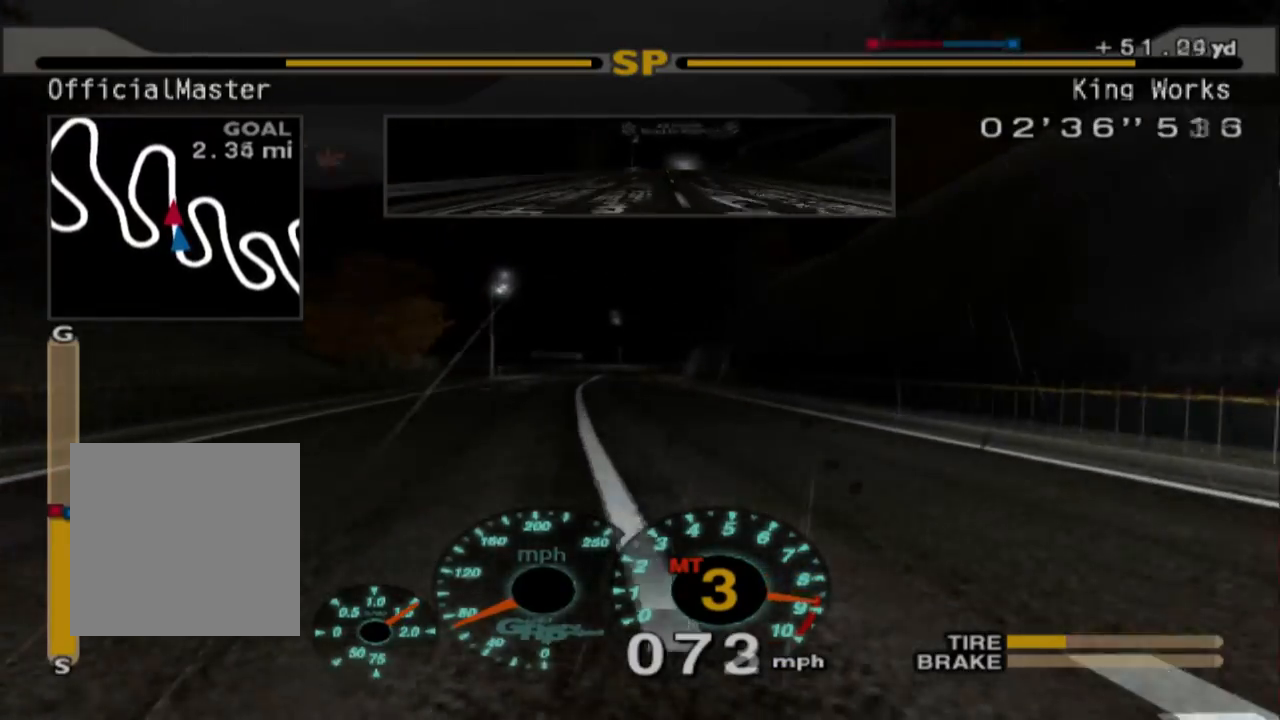
{"buttons": ["R2"], "left_stick": "center", "events": [[167, "A", "up"]]}
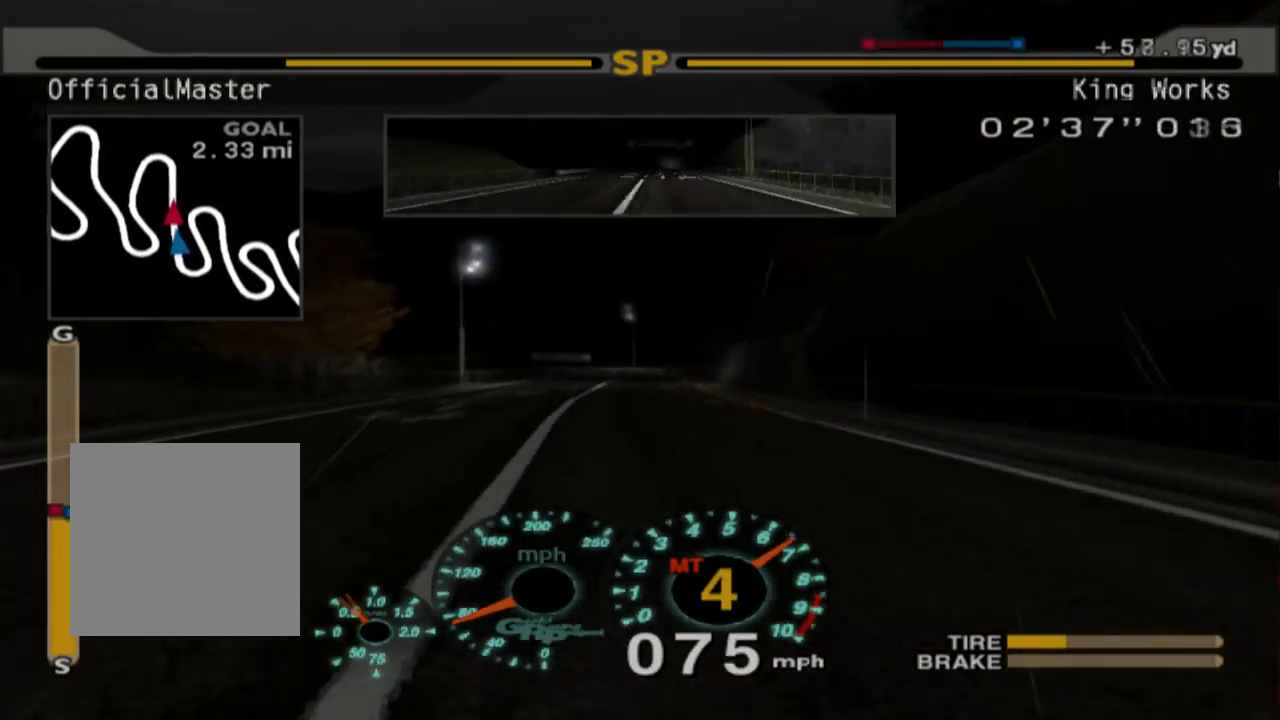
{"buttons": ["R2"], "left_stick": "center", "events": []}
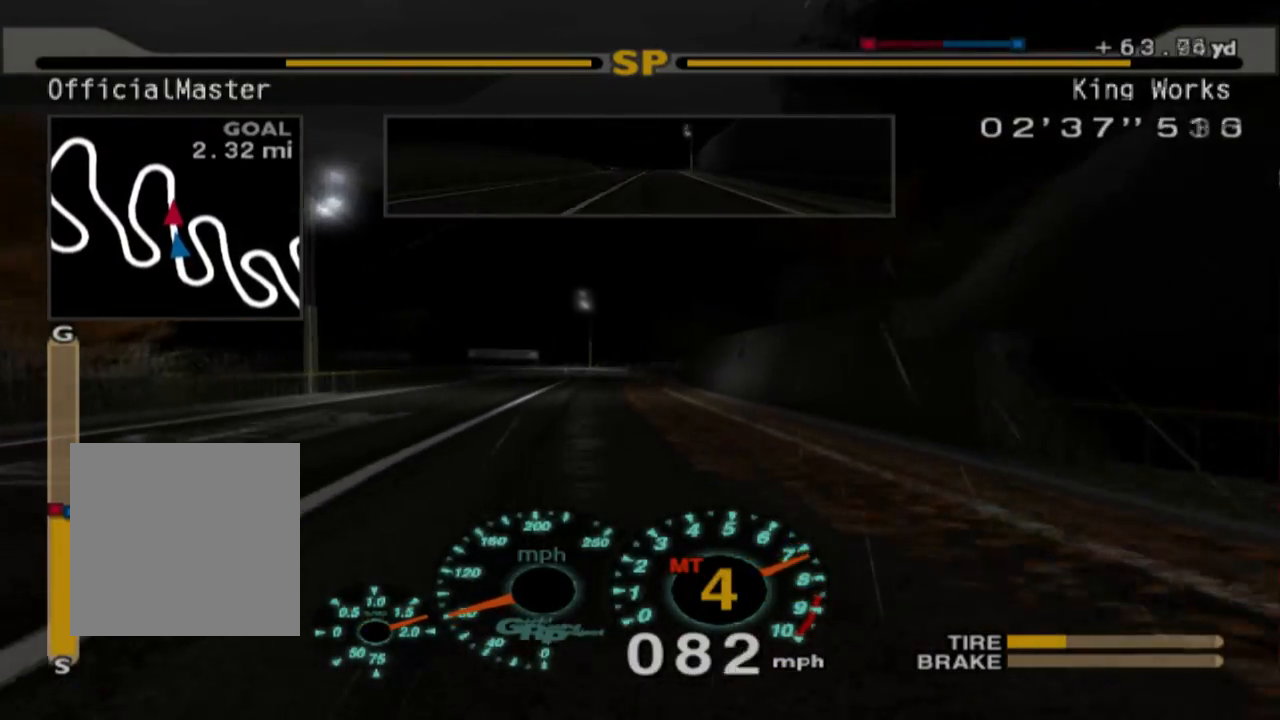
{"buttons": ["X", "L2"], "left_stick": "center", "events": [[33, "R2", "up"], [117, "L2", "down"], [433, "X", "down"]]}